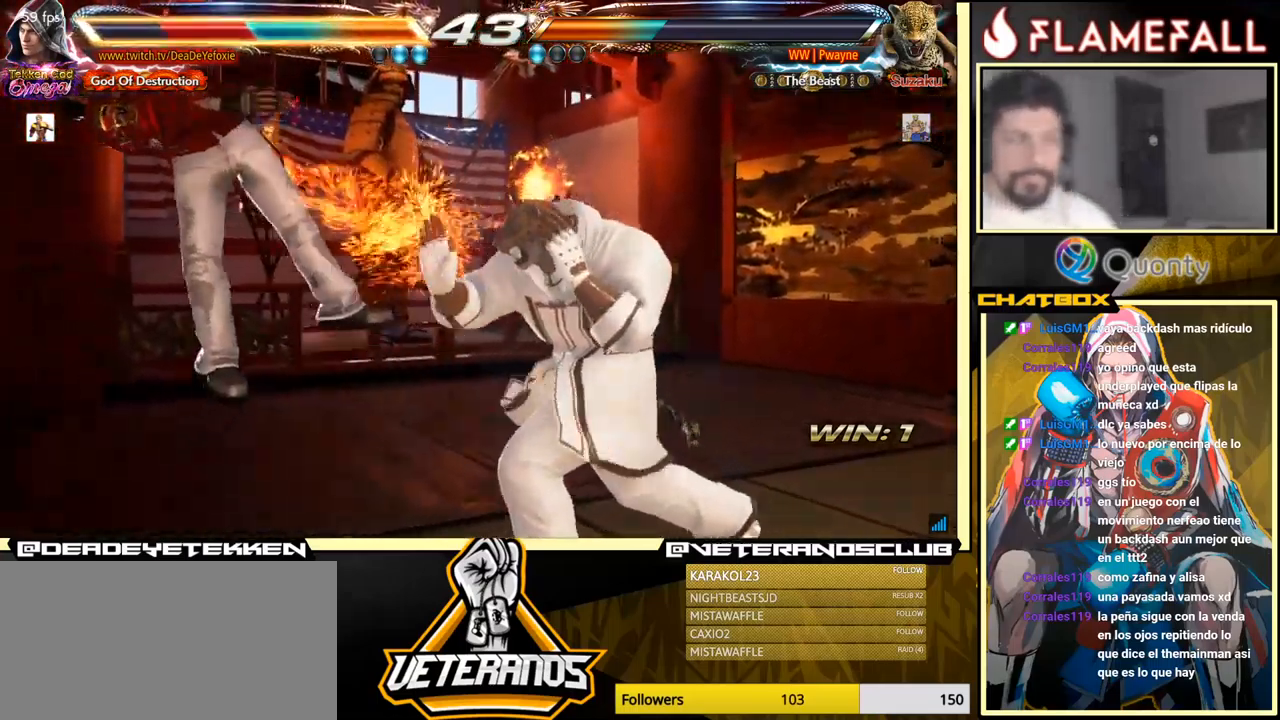
Gameplay with a controller (arcade stick); each line is a JSON object with the inputs held at the frame after it. "events" lists button and stick changes between this image and that frame as [ms after this image, input, new state], when the widget could be followed in between. Not read: L3 R3.
{"buttons": [], "left_stick": "center", "events": [[67, "X", "down"], [184, "X", "up"], [250, "X", "down"], [300, "X", "up"], [384, "X", "down"], [434, "X", "up"]]}
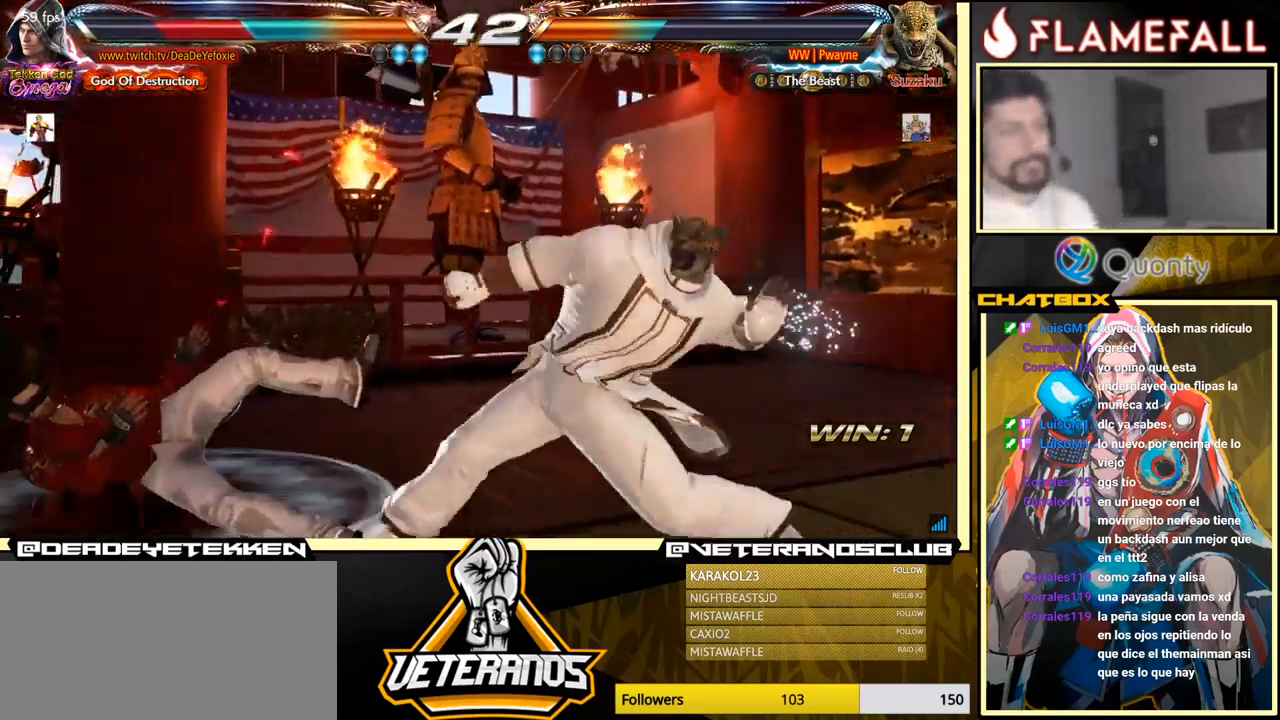
{"buttons": [], "left_stick": "center", "events": [[17, "X", "down"], [84, "X", "up"], [134, "X", "down"], [234, "X", "up"]]}
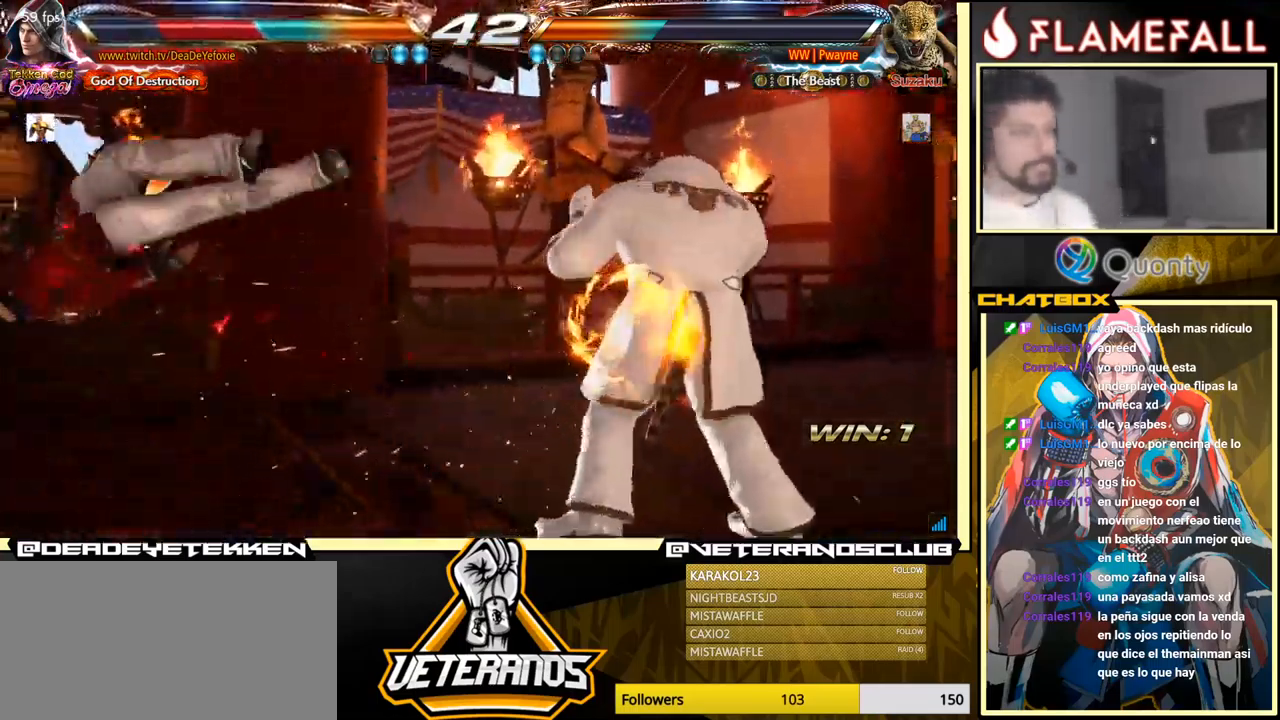
{"buttons": ["X"], "left_stick": "center", "events": [[217, "X", "down"], [284, "X", "up"], [367, "X", "down"], [450, "X", "up"], [500, "X", "down"]]}
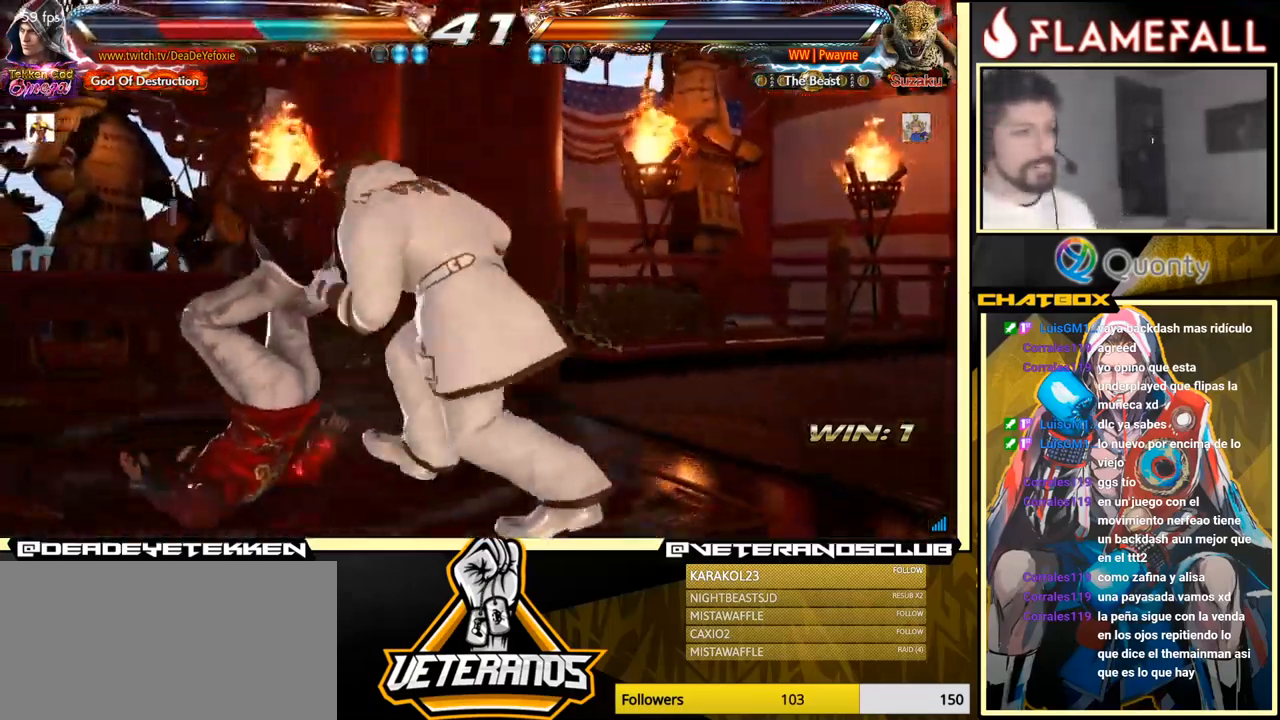
{"buttons": [], "left_stick": "center", "events": [[100, "X", "up"]]}
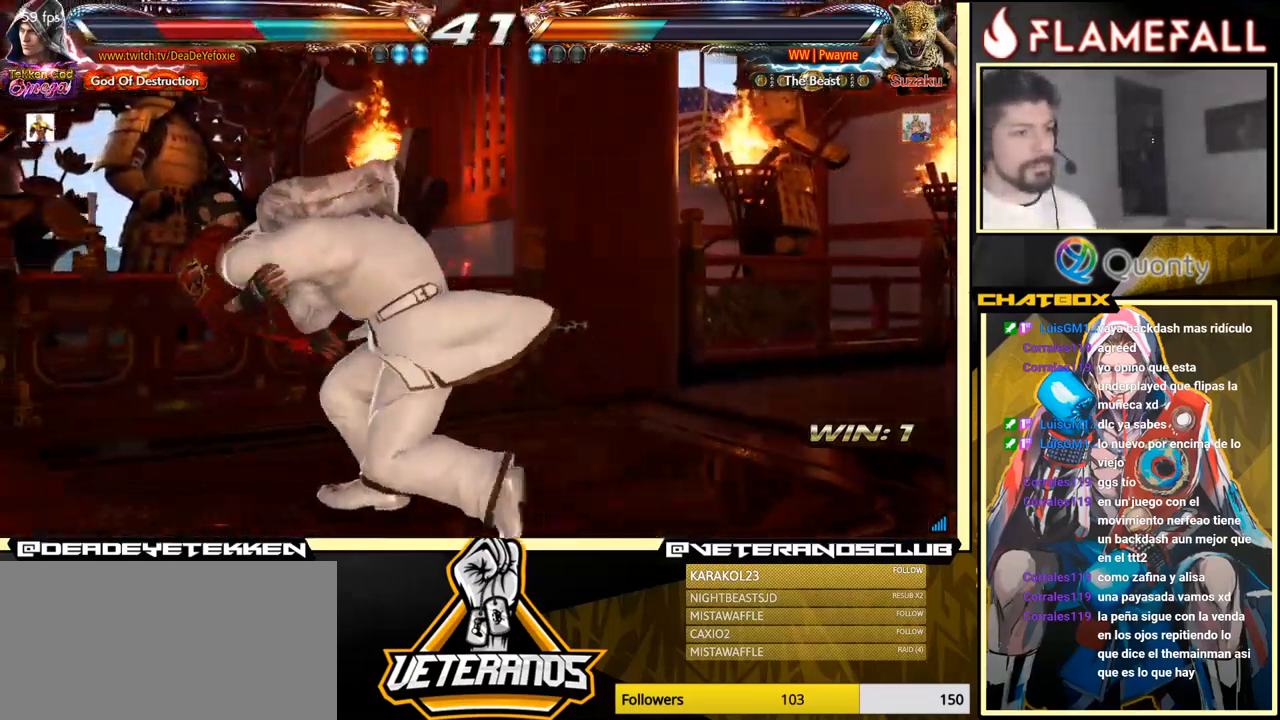
{"buttons": [], "left_stick": "center", "events": []}
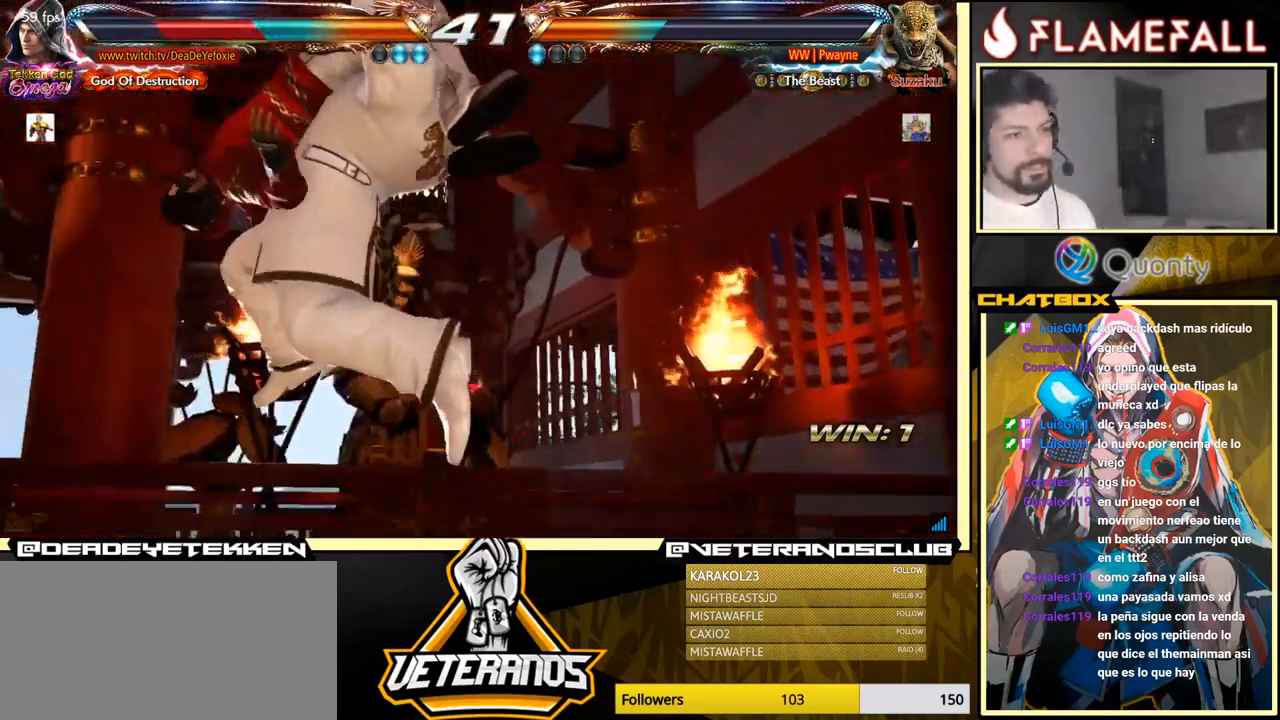
{"buttons": [], "left_stick": "center", "events": []}
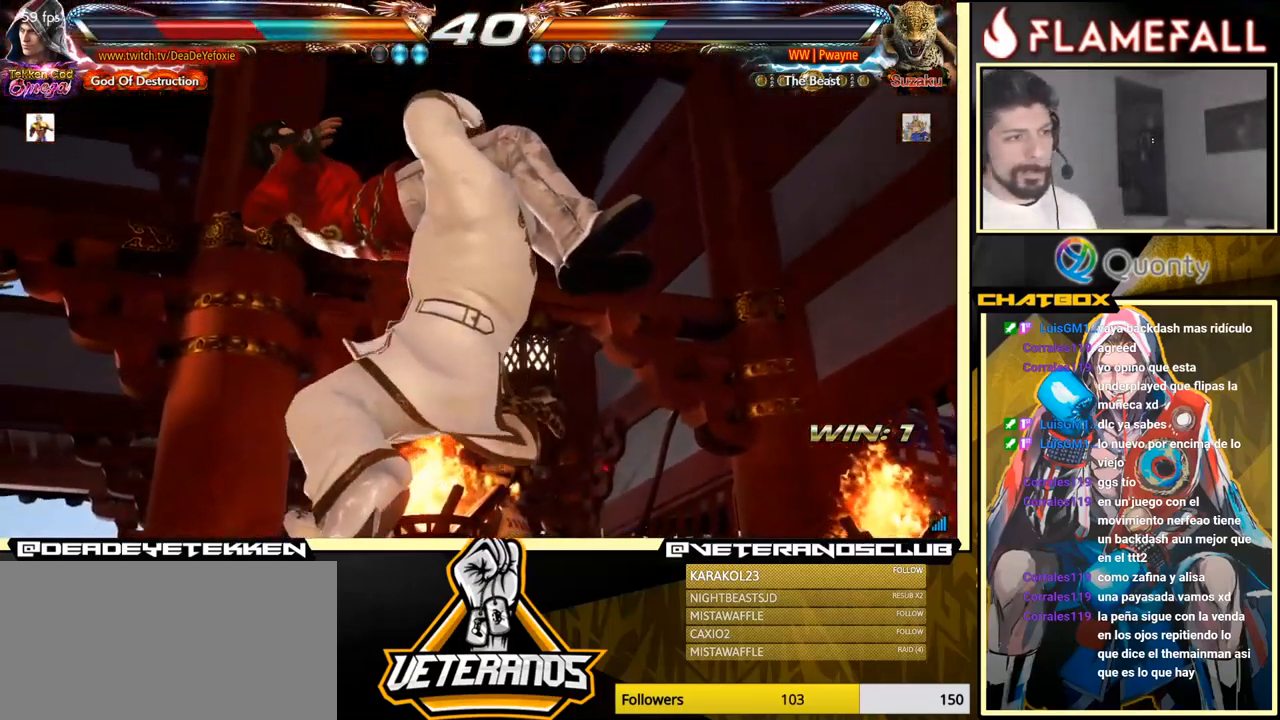
{"buttons": [], "left_stick": "center", "events": []}
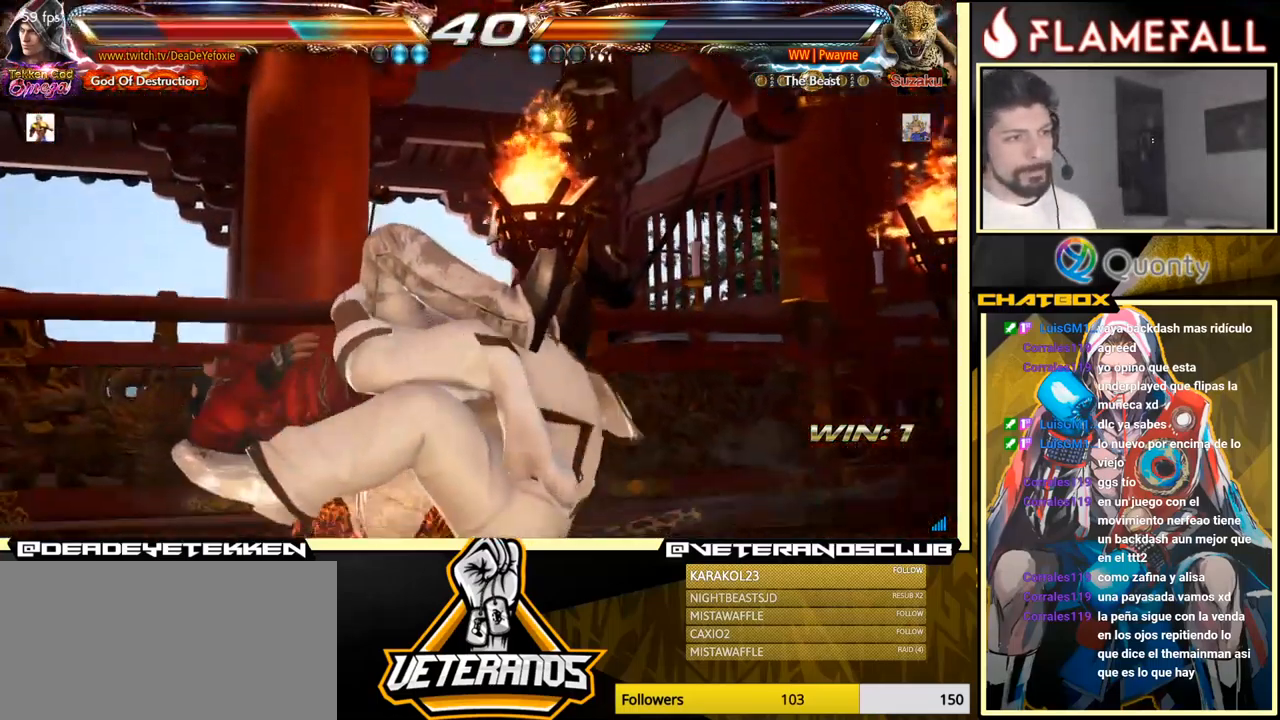
{"buttons": [], "left_stick": "center", "events": []}
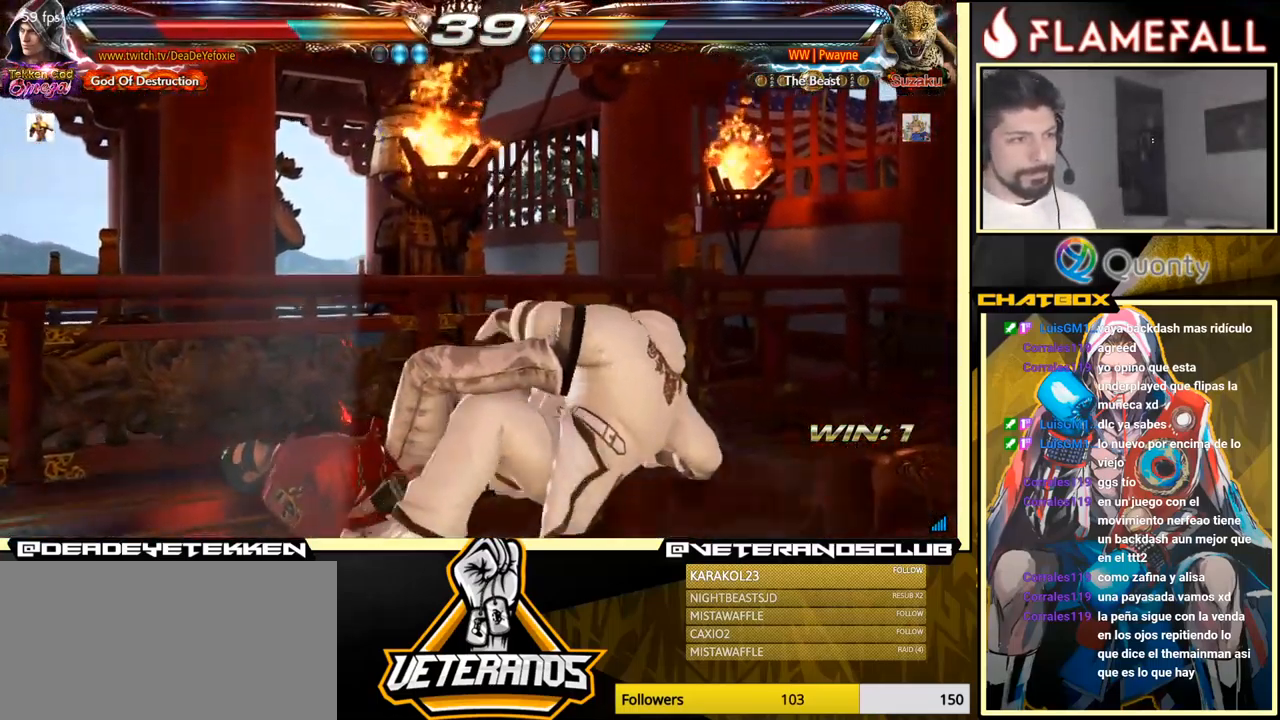
{"buttons": [], "left_stick": "center", "events": []}
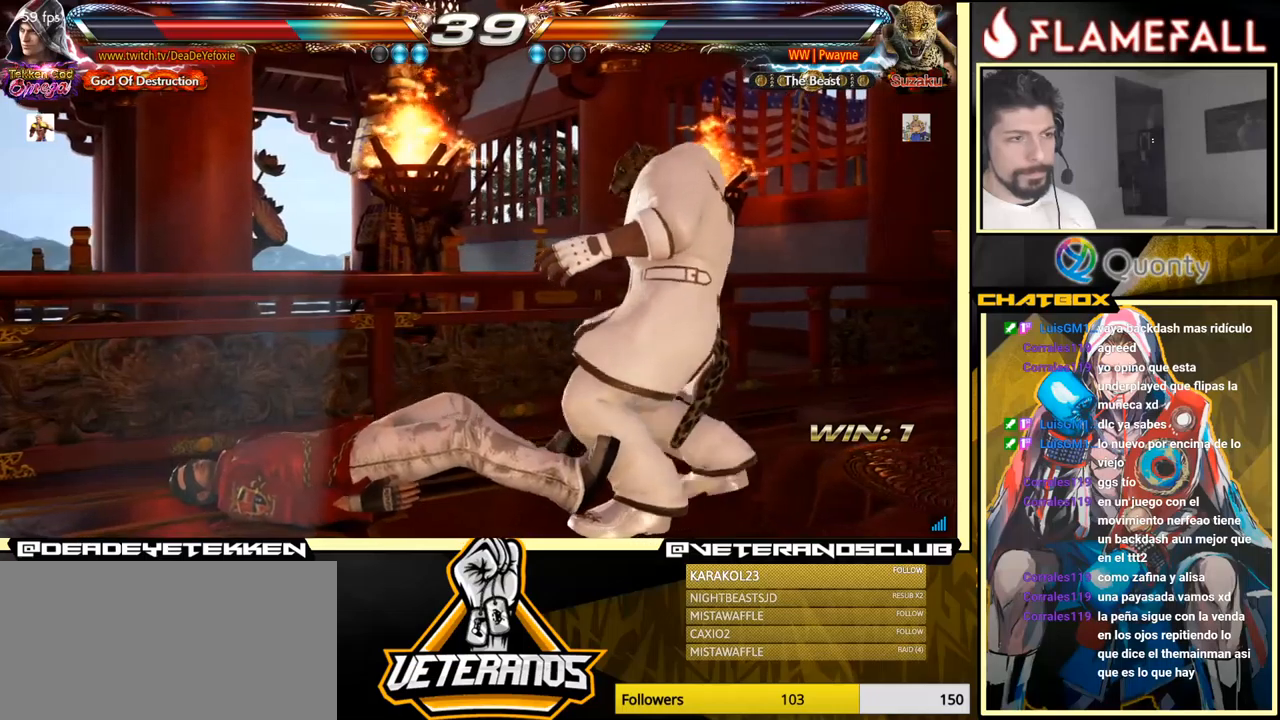
{"buttons": [], "left_stick": "center", "events": []}
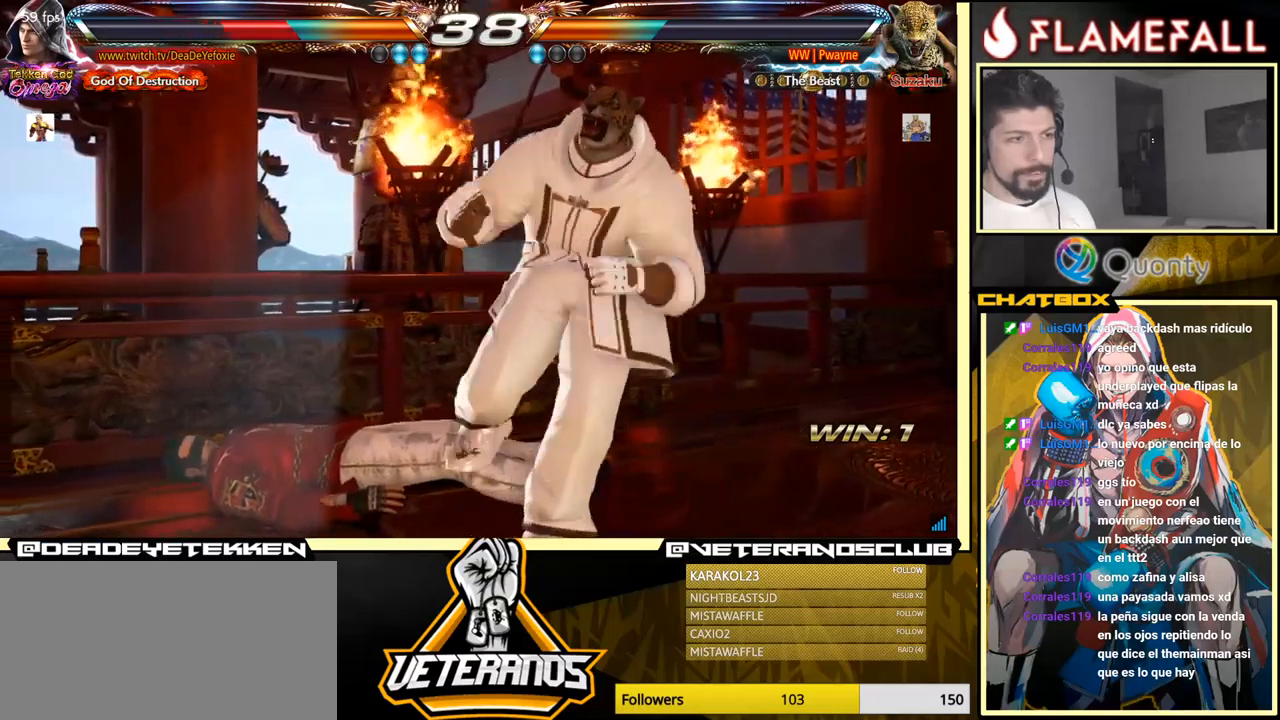
{"buttons": [], "left_stick": "center", "events": []}
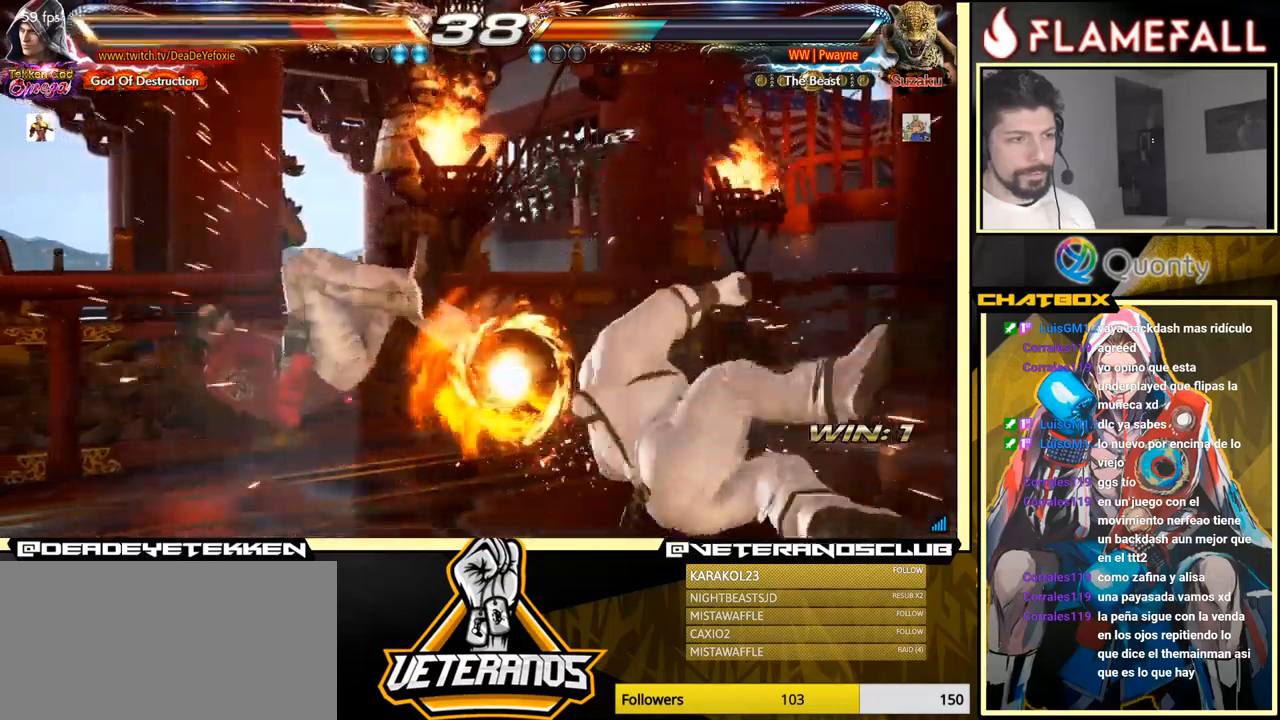
{"buttons": [], "left_stick": "center", "events": []}
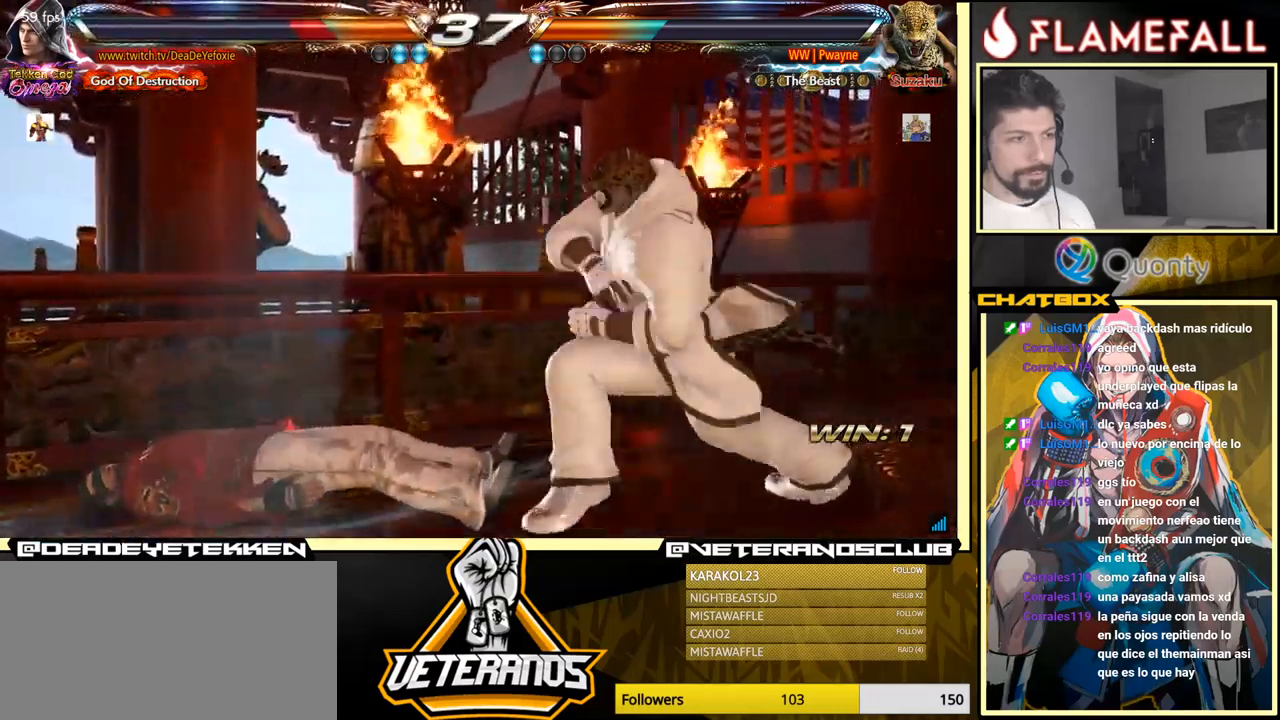
{"buttons": [], "left_stick": "center", "events": []}
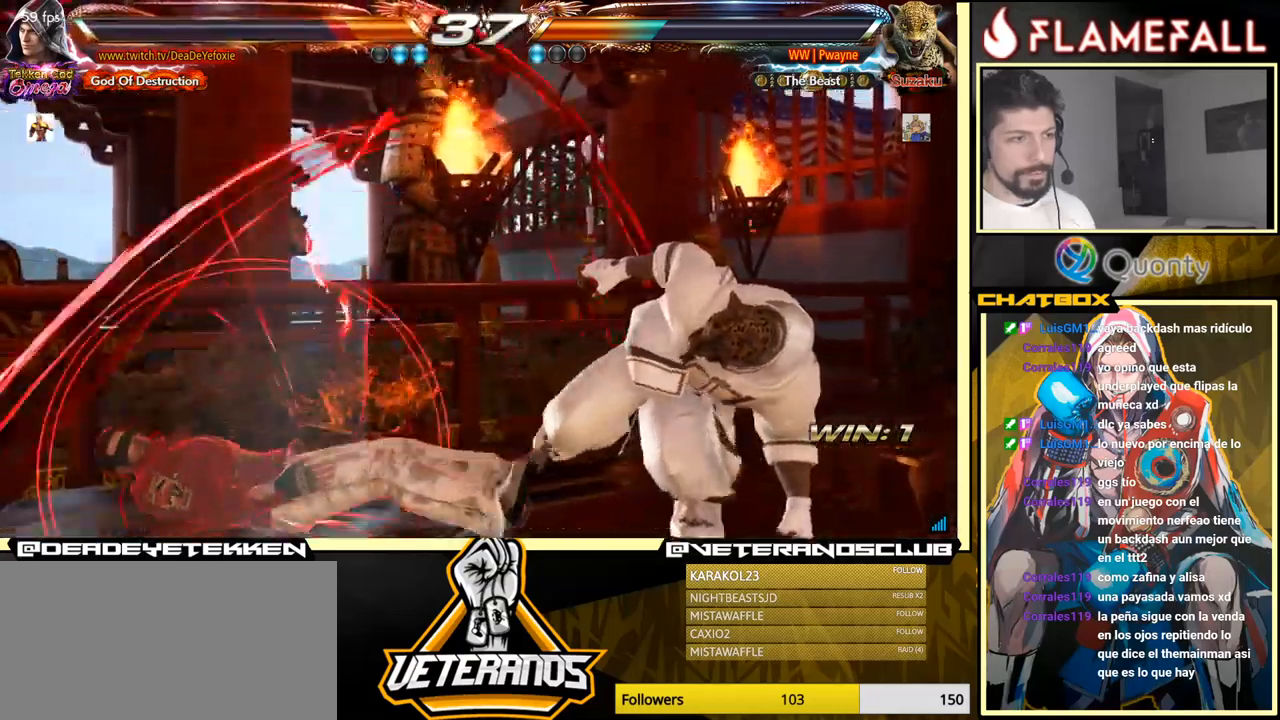
{"buttons": [], "left_stick": "center", "events": [[50, "left_stick", "up"], [266, "left_stick", "center"]]}
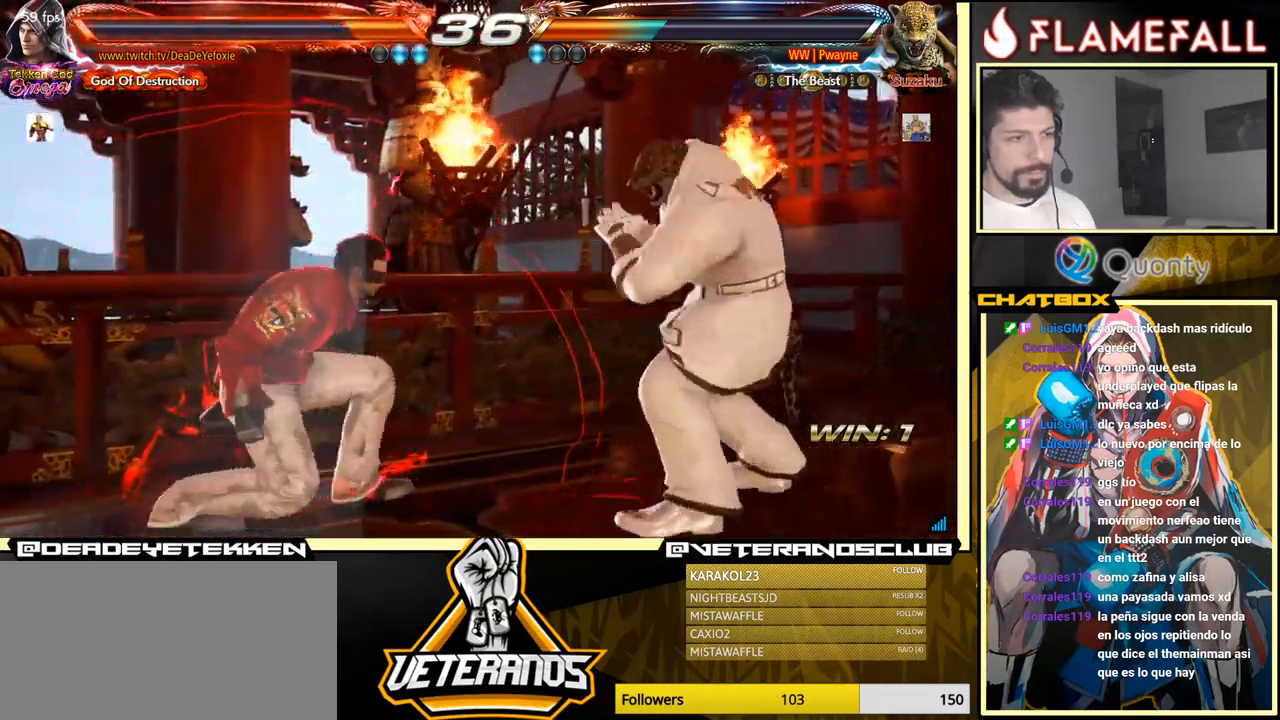
{"buttons": [], "left_stick": "left", "events": [[100, "left_stick", "down"], [300, "left_stick", "center"], [466, "left_stick", "left"]]}
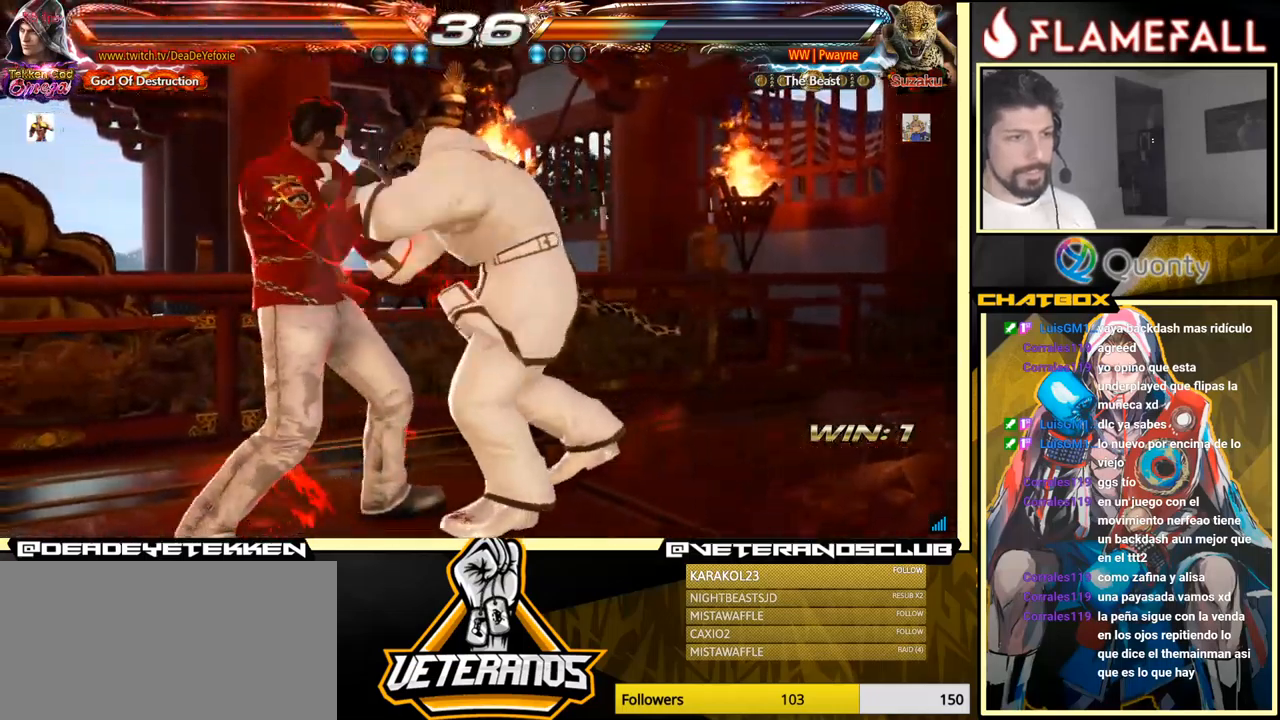
{"buttons": ["X", "Y"], "left_stick": "center", "events": [[283, "Y", "down"], [300, "X", "down"], [350, "left_stick", "center"]]}
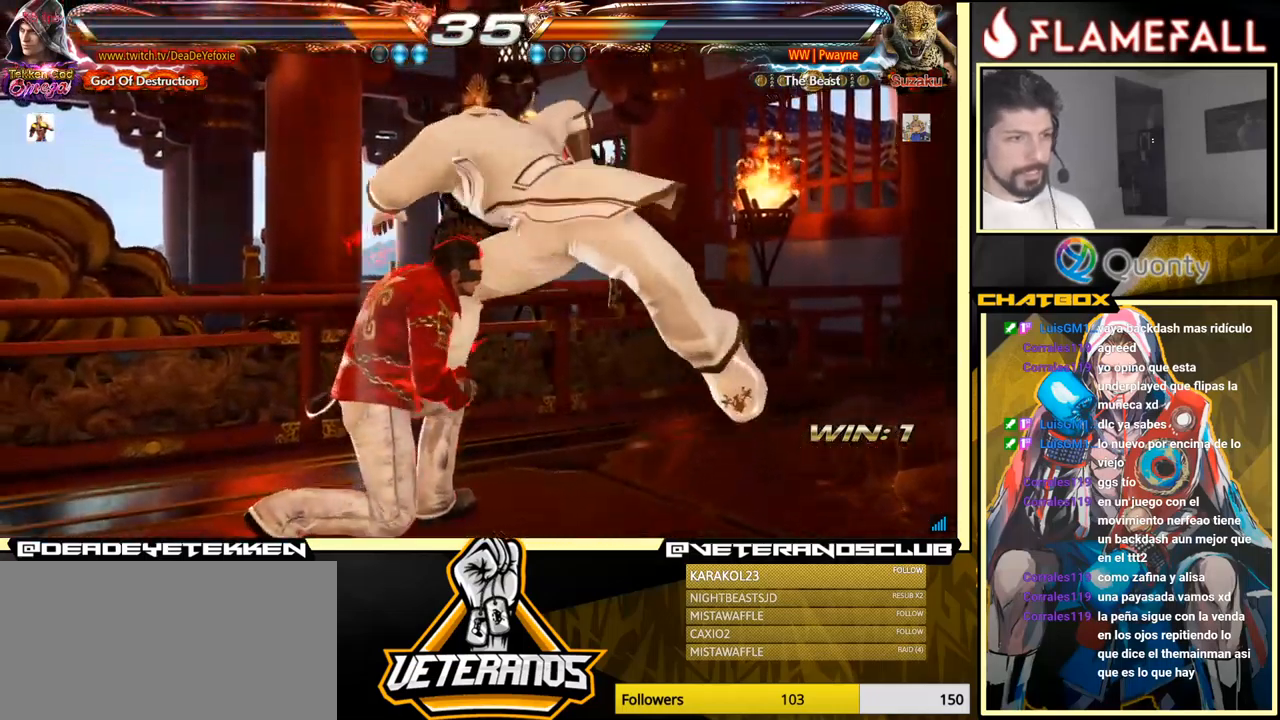
{"buttons": ["X", "Y"], "left_stick": "center", "events": []}
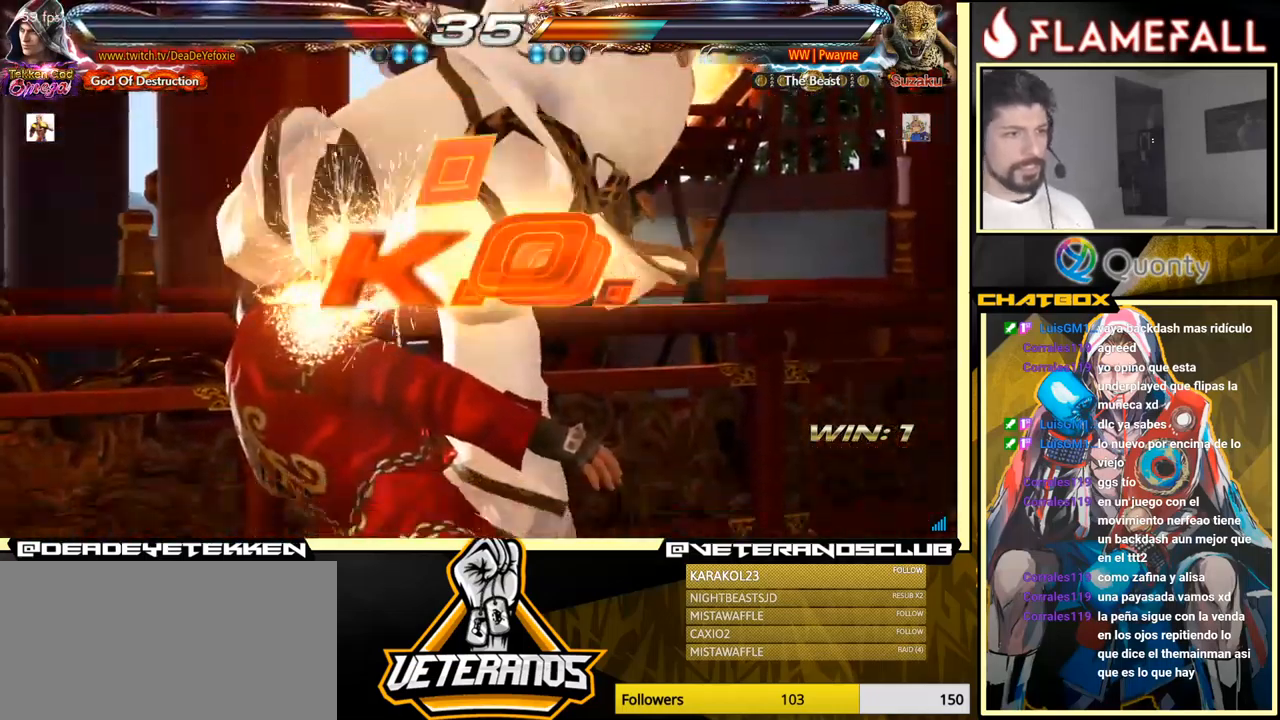
{"buttons": [], "left_stick": "center", "events": [[166, "X", "up"], [216, "Y", "up"], [383, "X", "down"], [383, "Y", "down"], [450, "Y", "up"], [466, "X", "up"]]}
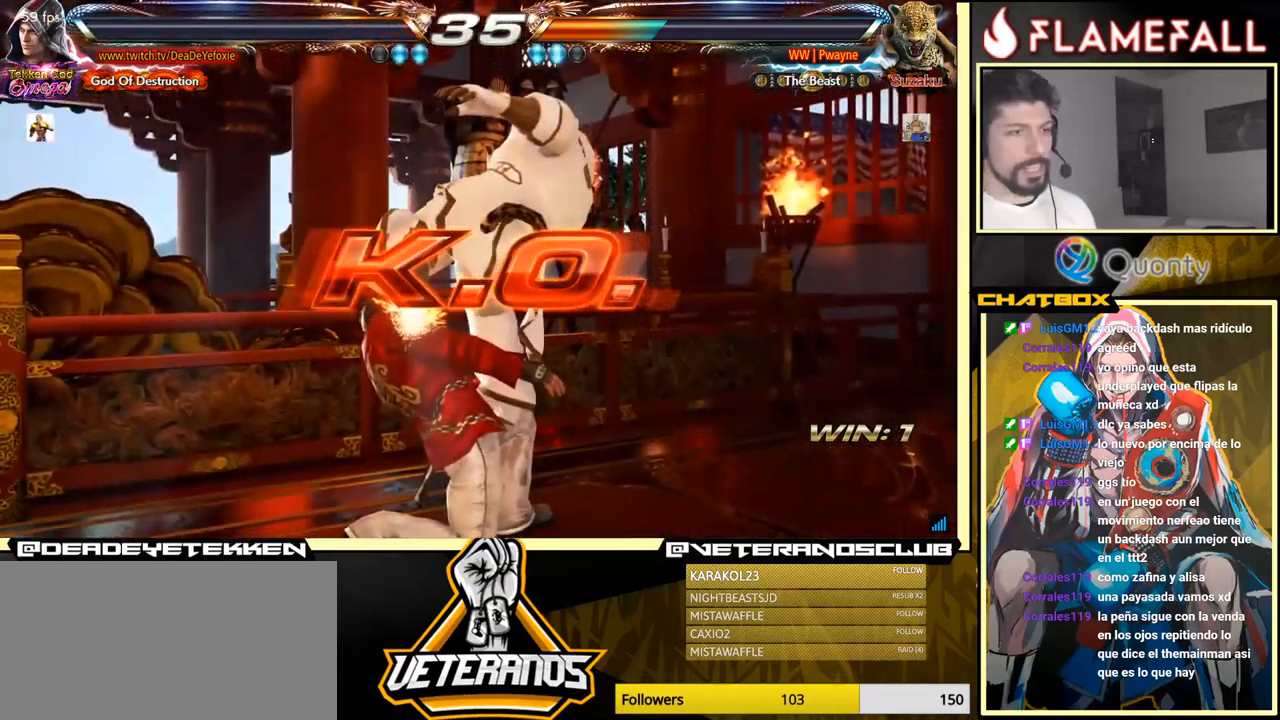
{"buttons": [], "left_stick": "center", "events": []}
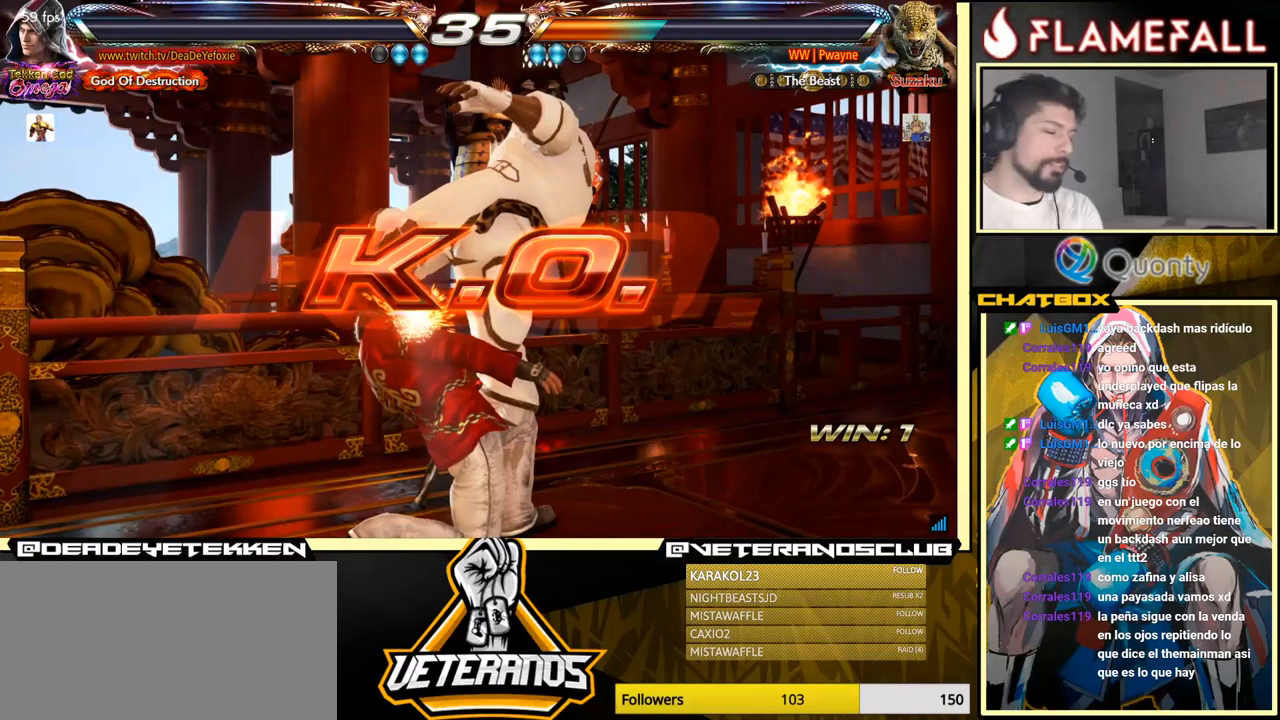
{"buttons": [], "left_stick": "center", "events": []}
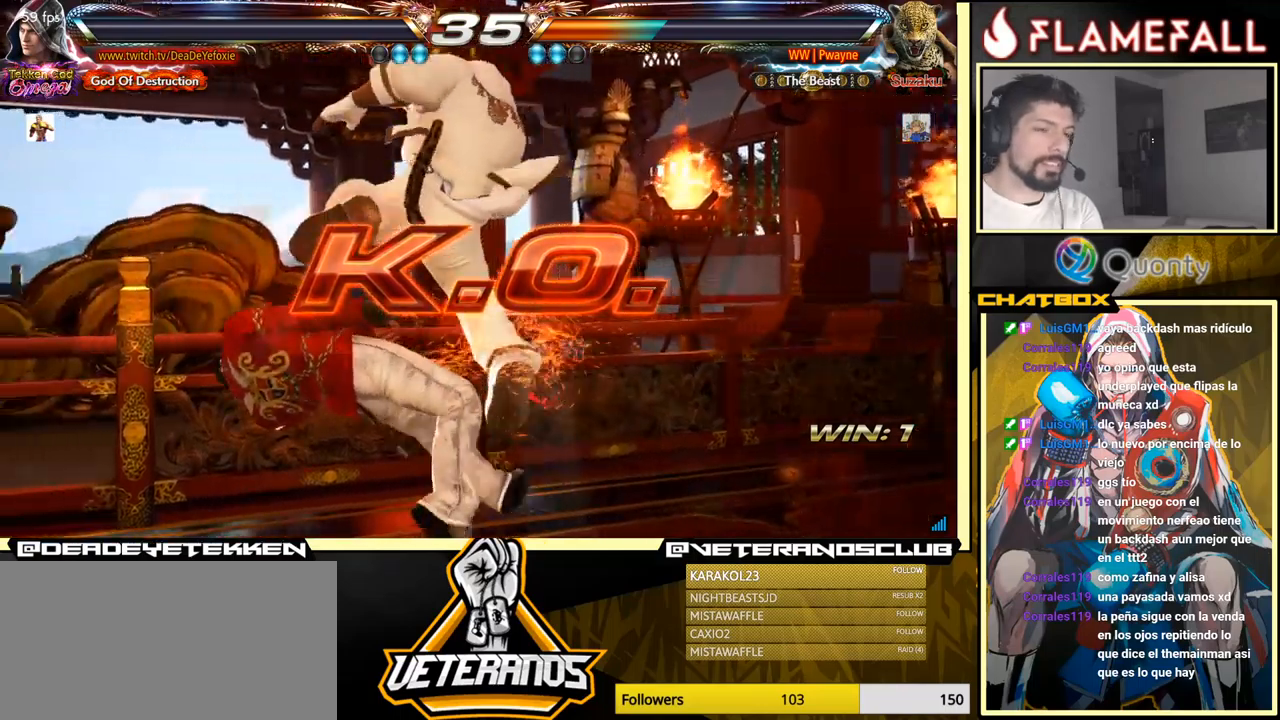
{"buttons": [], "left_stick": "center", "events": []}
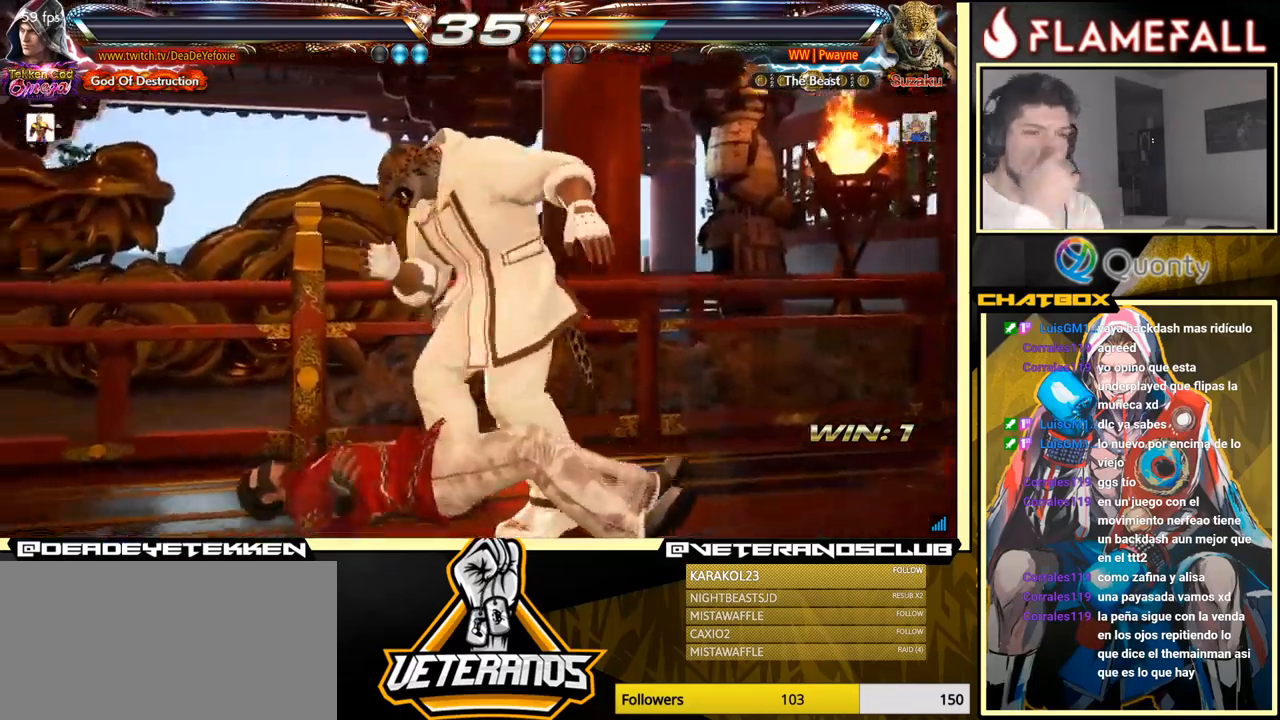
{"buttons": [], "left_stick": "center", "events": []}
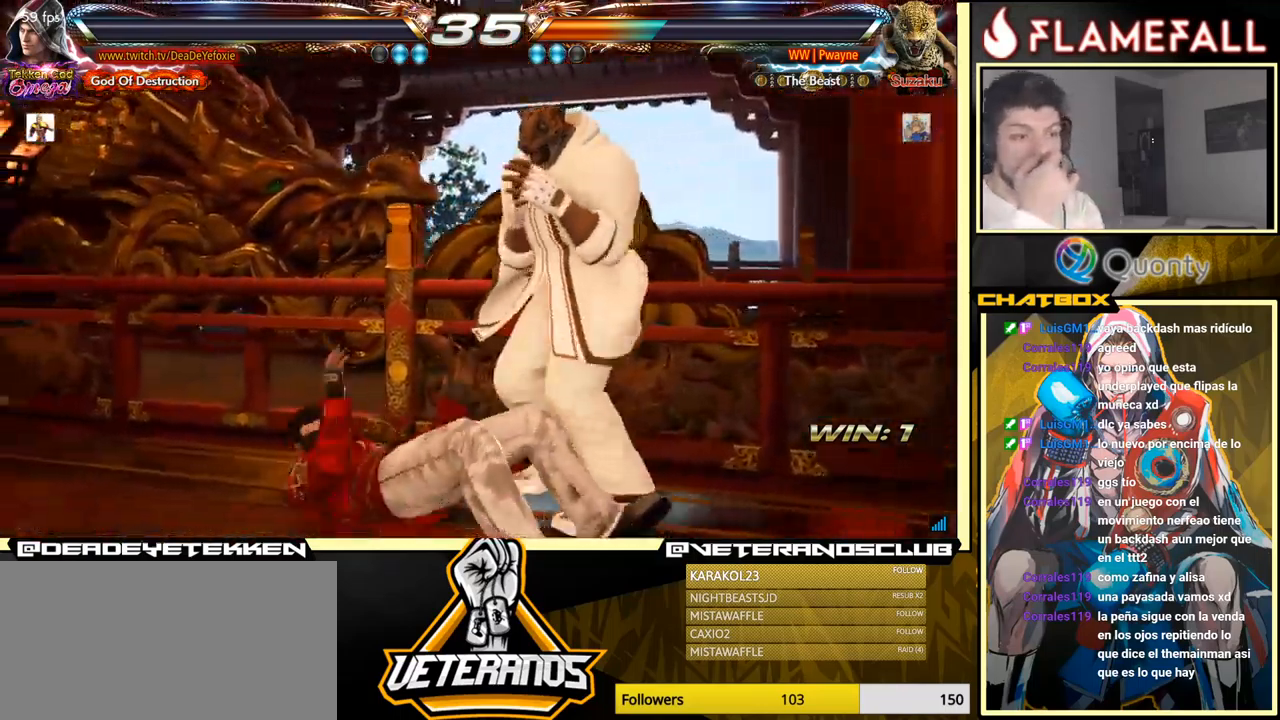
{"buttons": [], "left_stick": "center", "events": []}
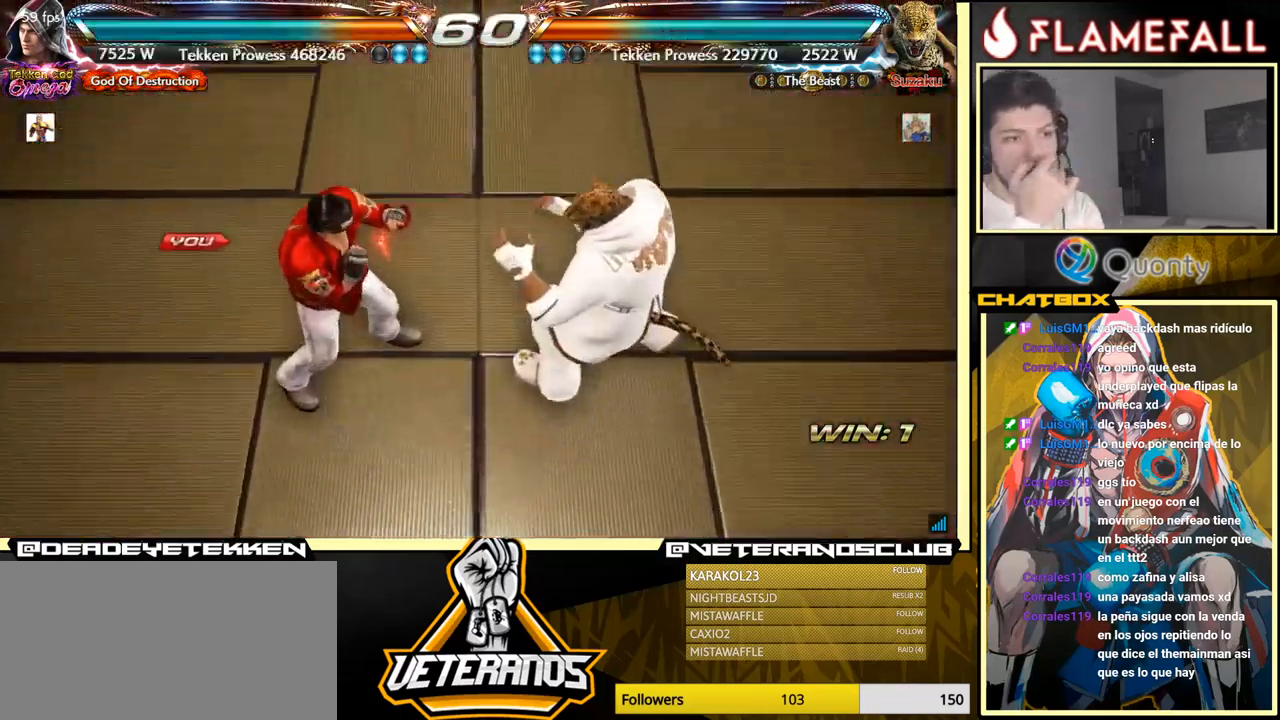
{"buttons": [], "left_stick": "center", "events": []}
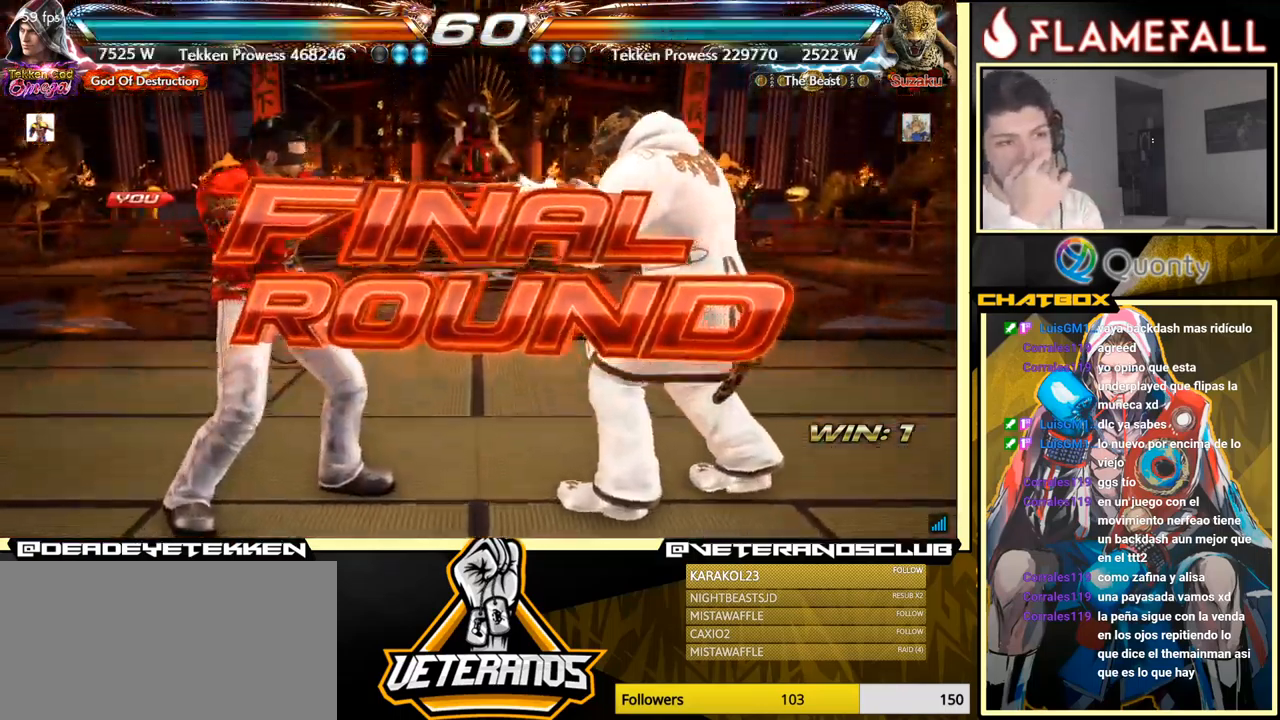
{"buttons": [], "left_stick": "center", "events": []}
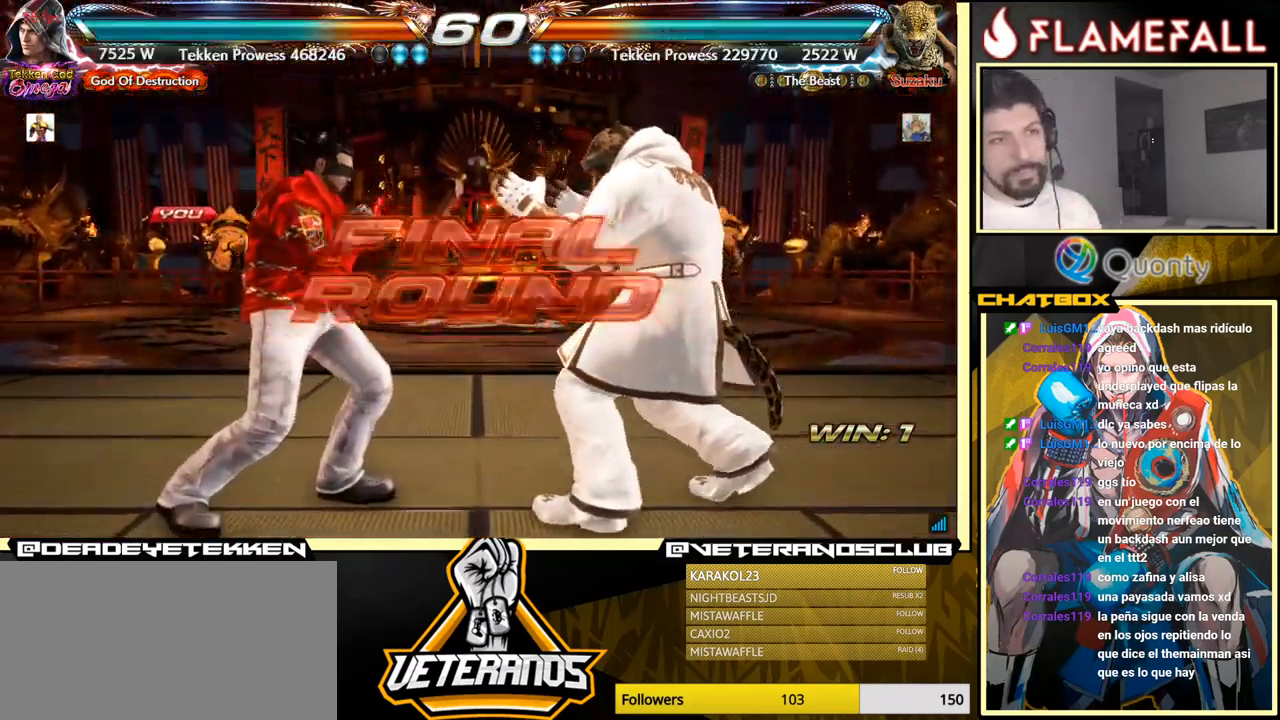
{"buttons": [], "left_stick": "center", "events": []}
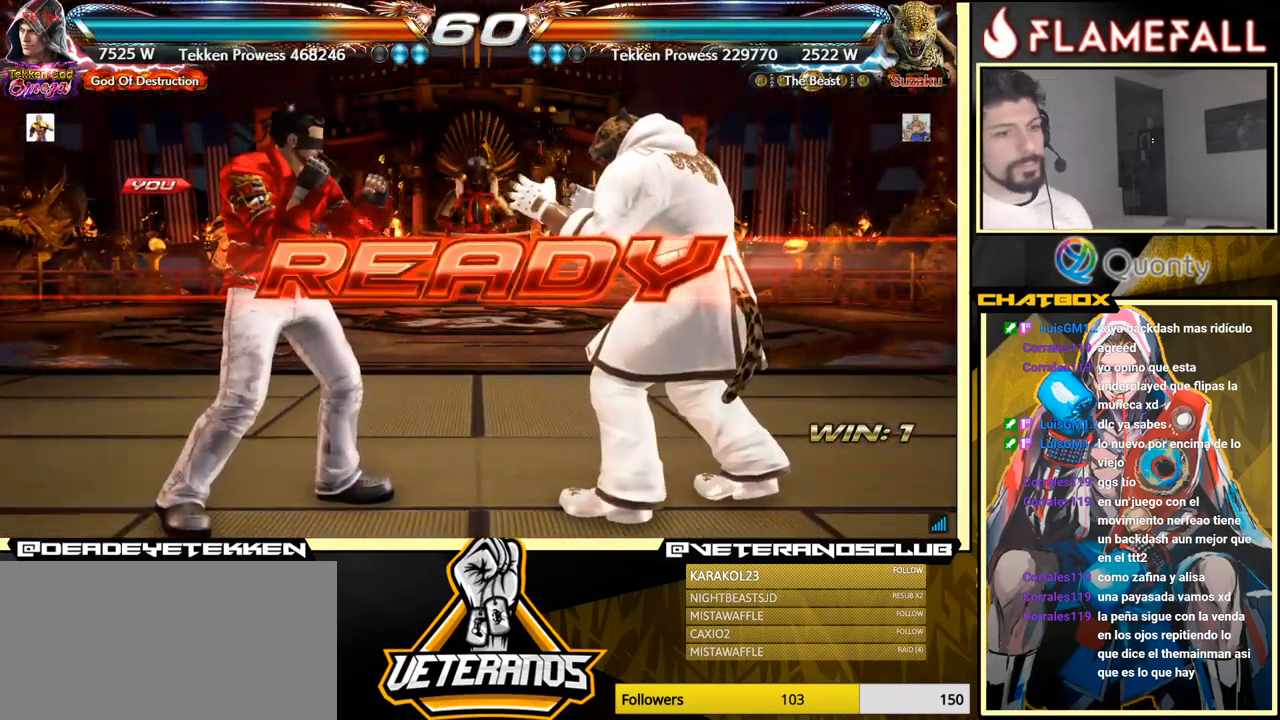
{"buttons": [], "left_stick": "center", "events": []}
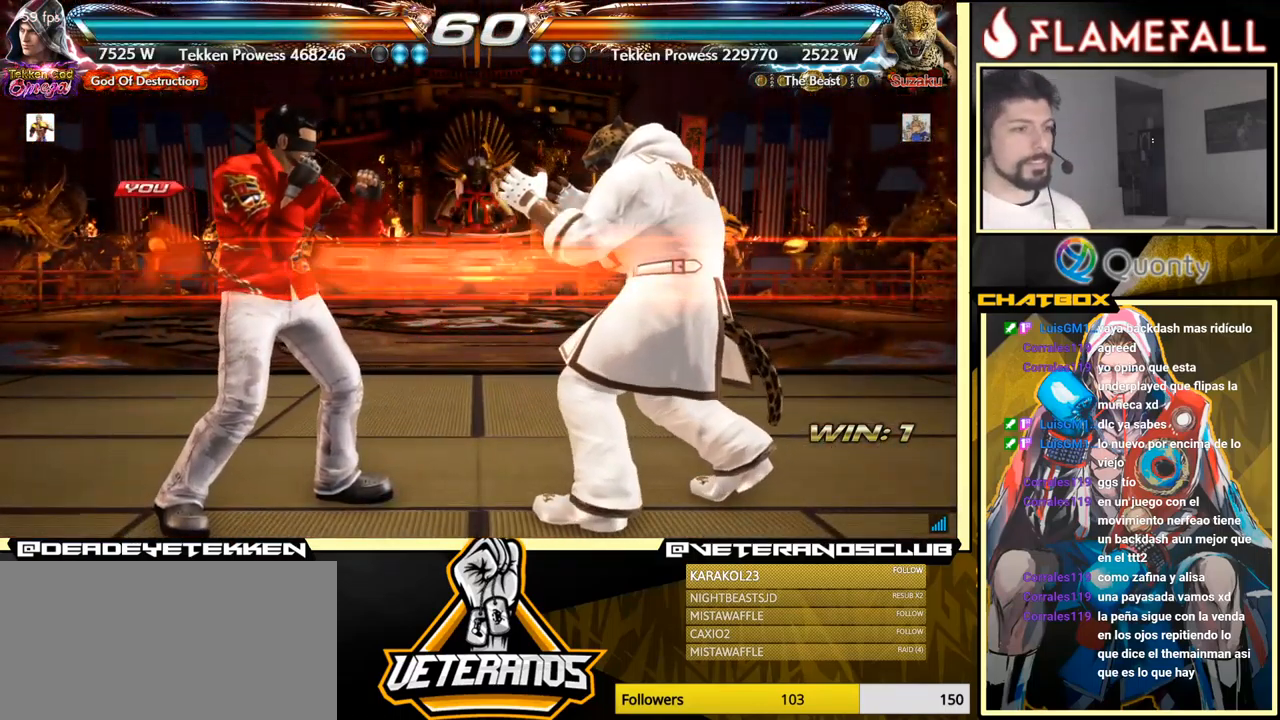
{"buttons": [], "left_stick": "left", "events": [[417, "left_stick", "left"]]}
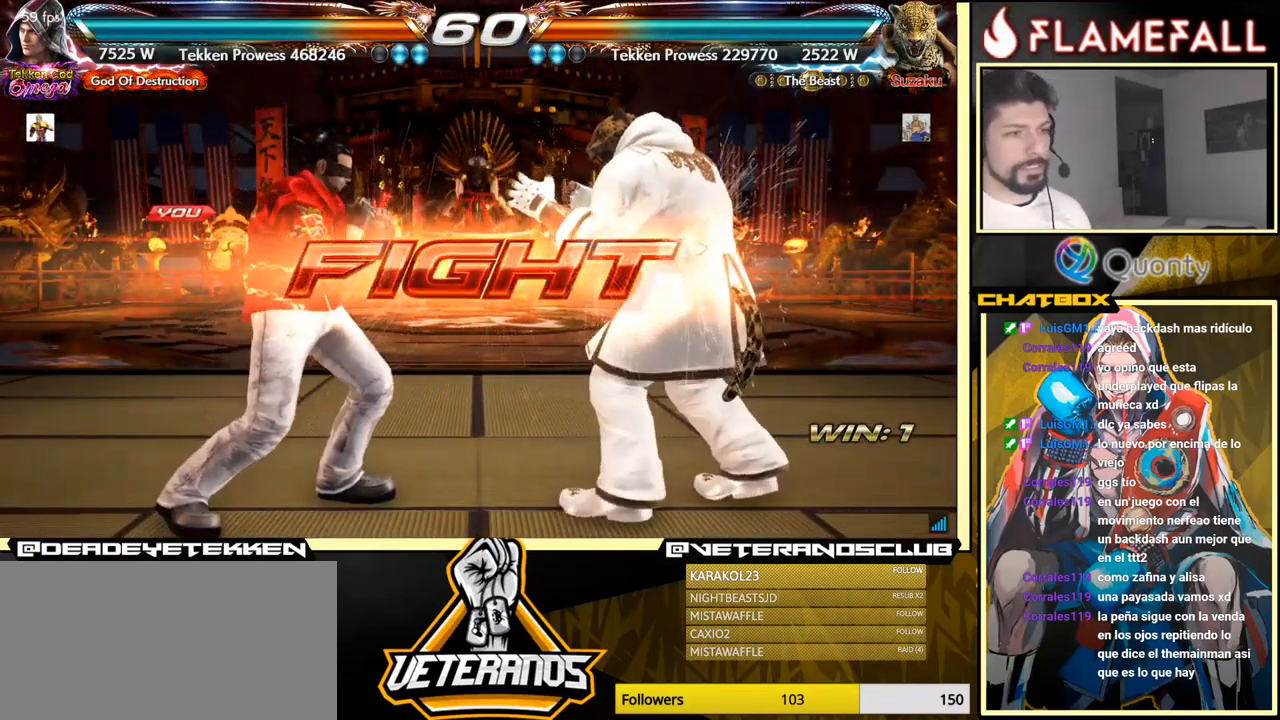
{"buttons": [], "left_stick": "down-left", "events": [[150, "left_stick", "right"], [183, "A", "down"], [233, "A", "up"], [300, "left_stick", "down-left"]]}
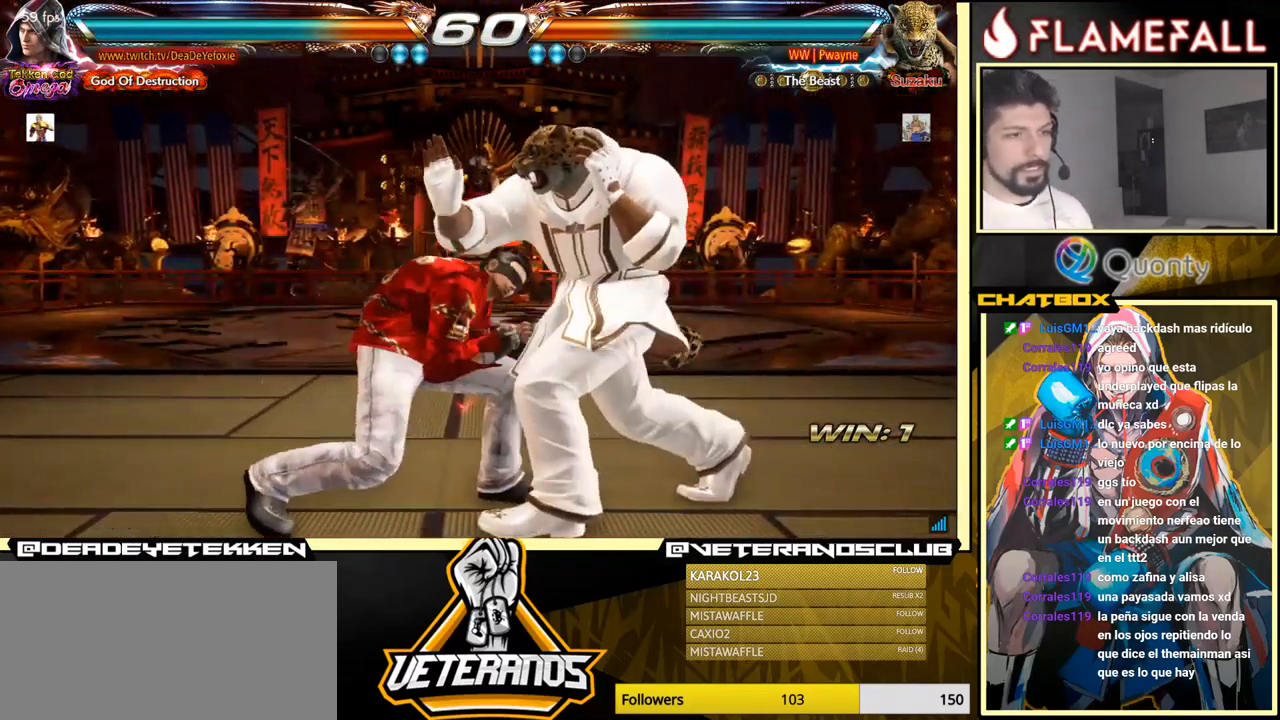
{"buttons": [], "left_stick": "down-right", "events": [[183, "X", "down"], [199, "left_stick", "down-right"], [216, "X", "up"]]}
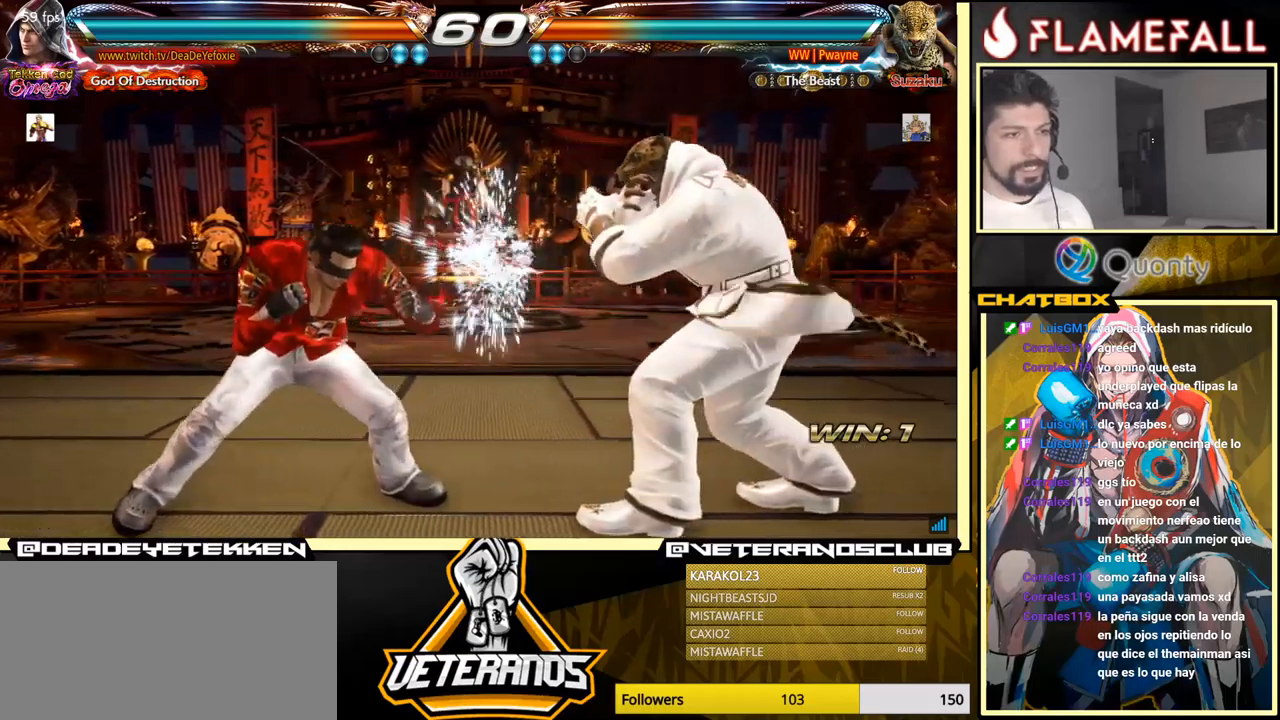
{"buttons": [], "left_stick": "center", "events": [[17, "left_stick", "center"], [150, "left_stick", "down-right"], [167, "X", "down"], [217, "X", "up"], [450, "left_stick", "center"]]}